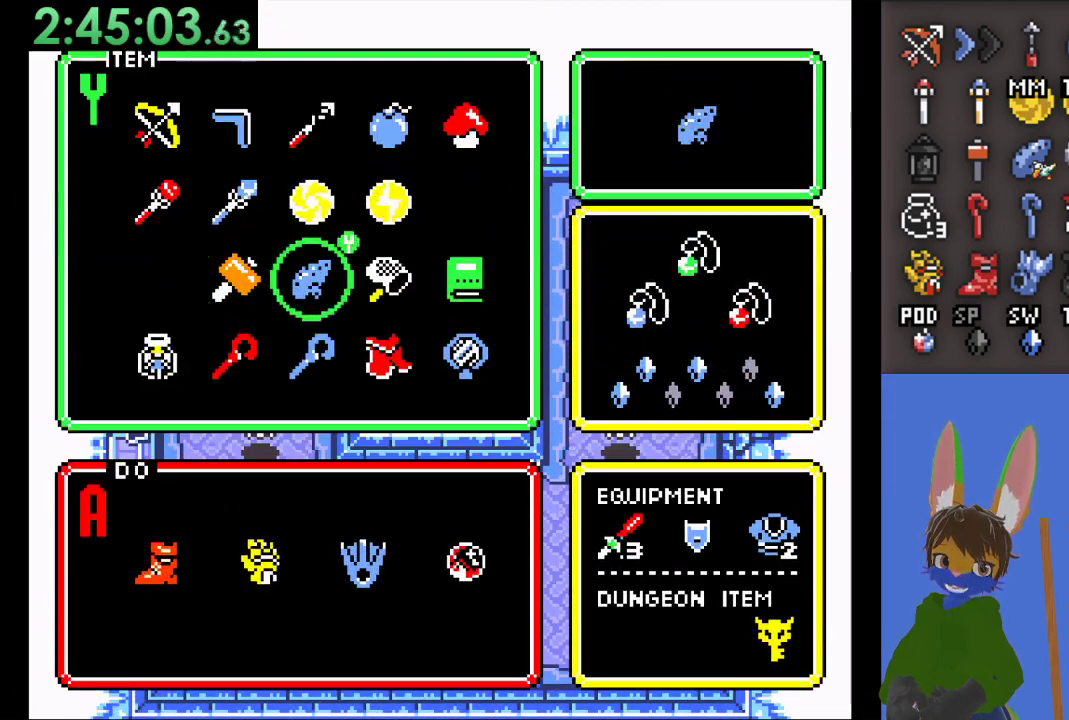
Gameplay with a controller (PlayStation layout); each line is a JSON object with the inputs held at the frame after it (dt_ms = milliseconds from this image to that frame). "events" lists button and stick changes between this image and that frame as [ms after this image, input, new state], when the widget could be followed in between.
{"dt_ms": 1000, "buttons": [], "left_stick": "down", "right_stick": "center", "events": [[33, "left_stick", "up"], [100, "left_stick", "center"], [167, "left_stick", "up"], [233, "START", "down"], [300, "left_stick", "center"], [467, "left_stick", "down"], [767, "START", "up"]]}
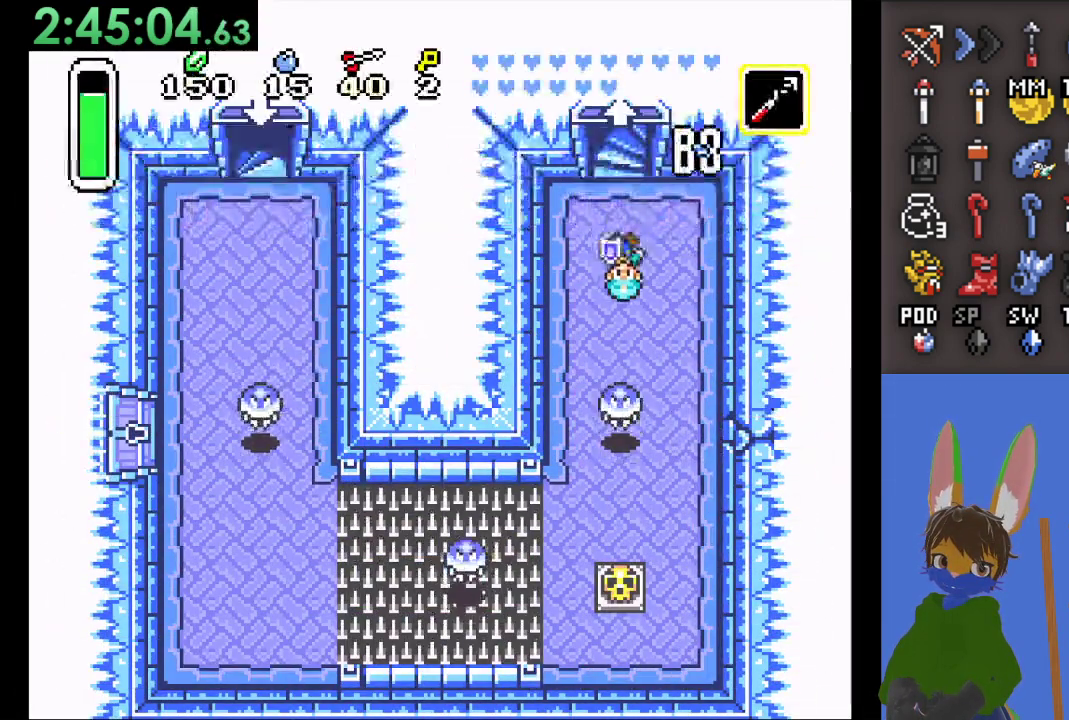
{"dt_ms": 500, "buttons": ["SQUARE"], "left_stick": "down", "right_stick": "center", "events": [[33, "SQUARE", "down"], [200, "SQUARE", "up"], [400, "SQUARE", "down"]]}
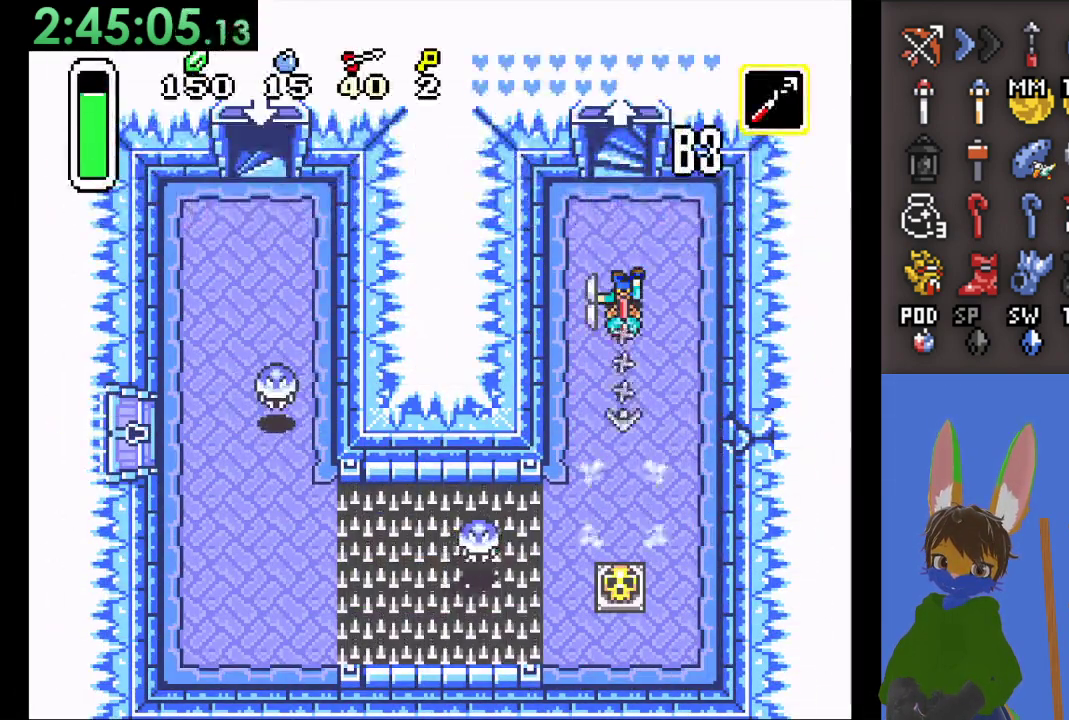
{"dt_ms": 500, "buttons": [], "left_stick": "down", "right_stick": "center", "events": [[67, "SQUARE", "up"]]}
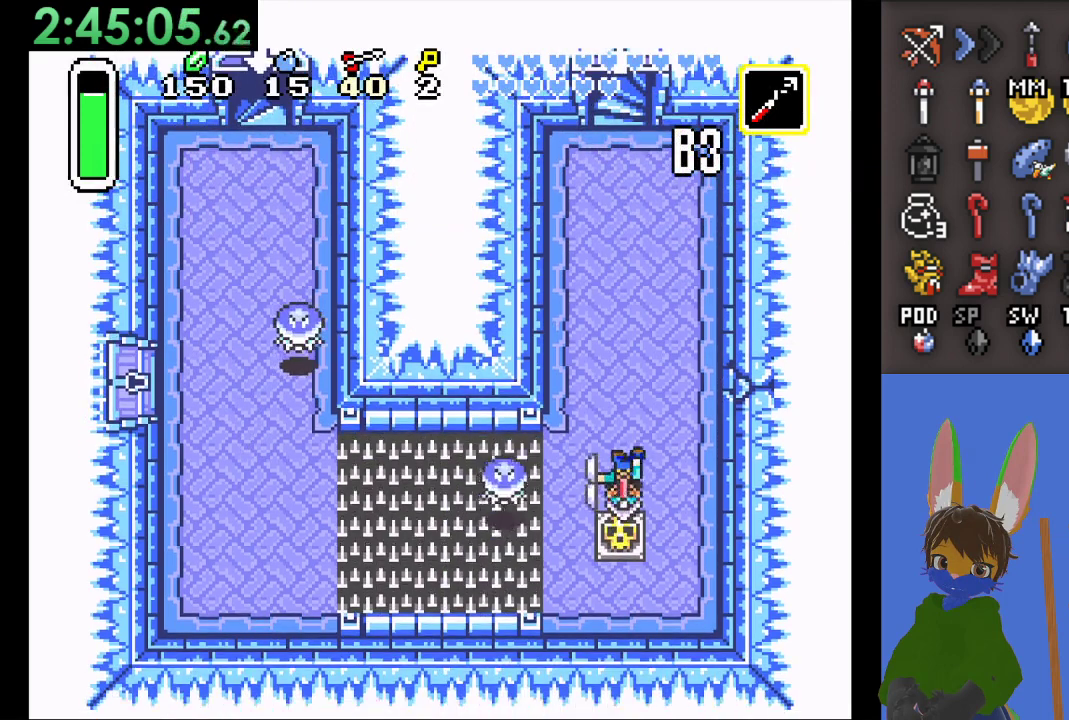
{"dt_ms": 500, "buttons": [], "left_stick": "down", "right_stick": "center", "events": [[100, "CIRCLE", "down"], [467, "CIRCLE", "up"]]}
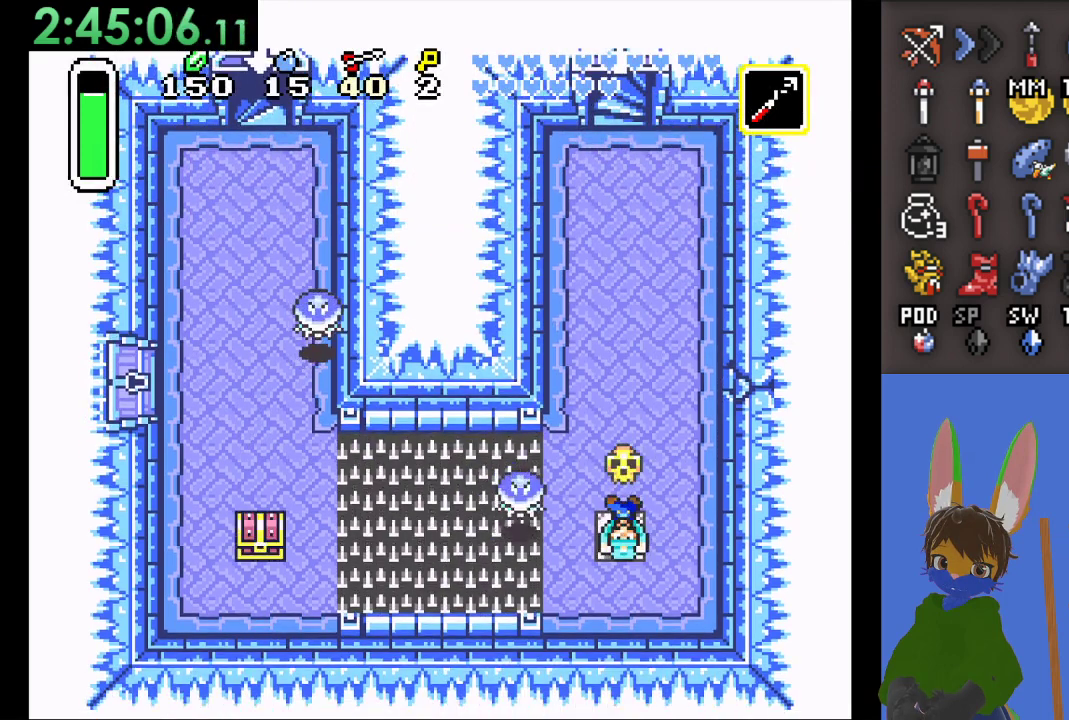
{"dt_ms": 500, "buttons": [], "left_stick": "center", "right_stick": "center", "events": [[67, "CIRCLE", "down"], [167, "CIRCLE", "up"], [167, "left_stick", "left"], [267, "SQUARE", "down"], [267, "left_stick", "center"], [400, "SQUARE", "up"]]}
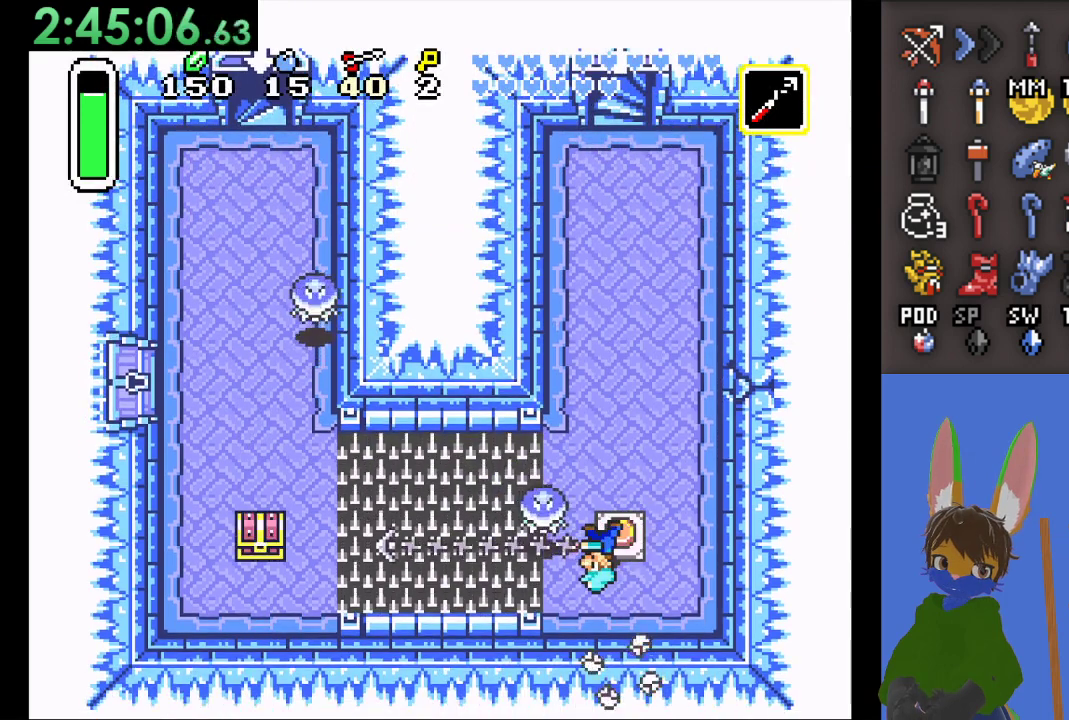
{"dt_ms": 500, "buttons": [], "left_stick": "center", "right_stick": "center", "events": []}
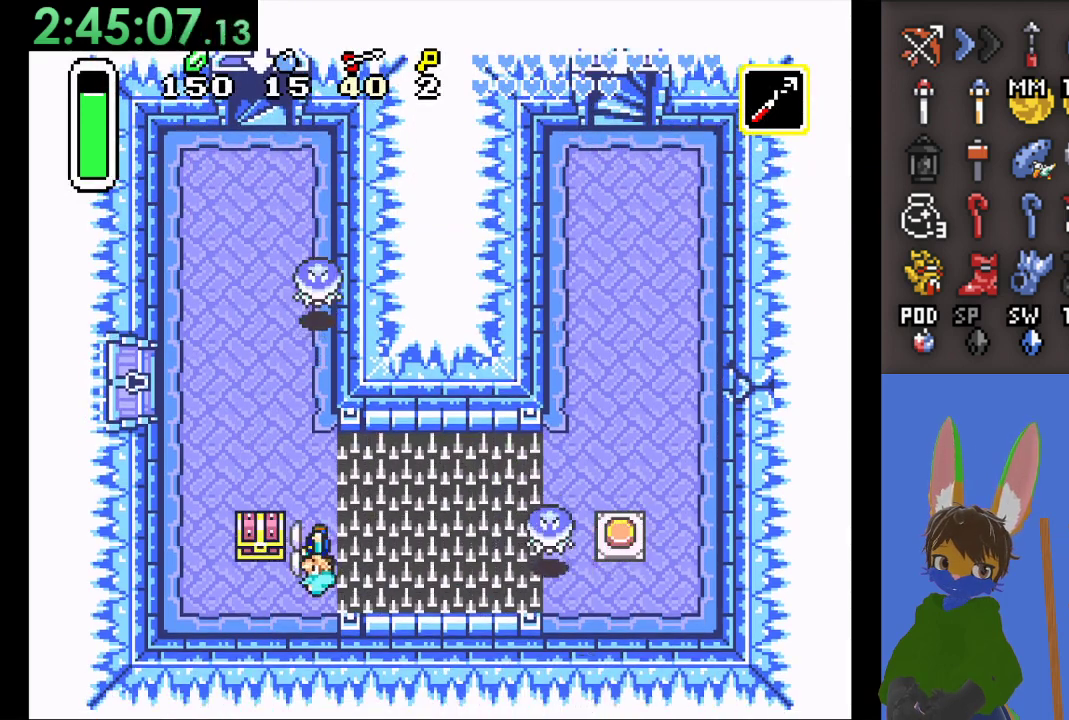
{"dt_ms": 500, "buttons": ["CIRCLE"], "left_stick": "up", "right_stick": "center", "events": [[33, "left_stick", "down"], [133, "left_stick", "down-left"], [267, "left_stick", "left"], [433, "left_stick", "up"], [467, "CIRCLE", "down"]]}
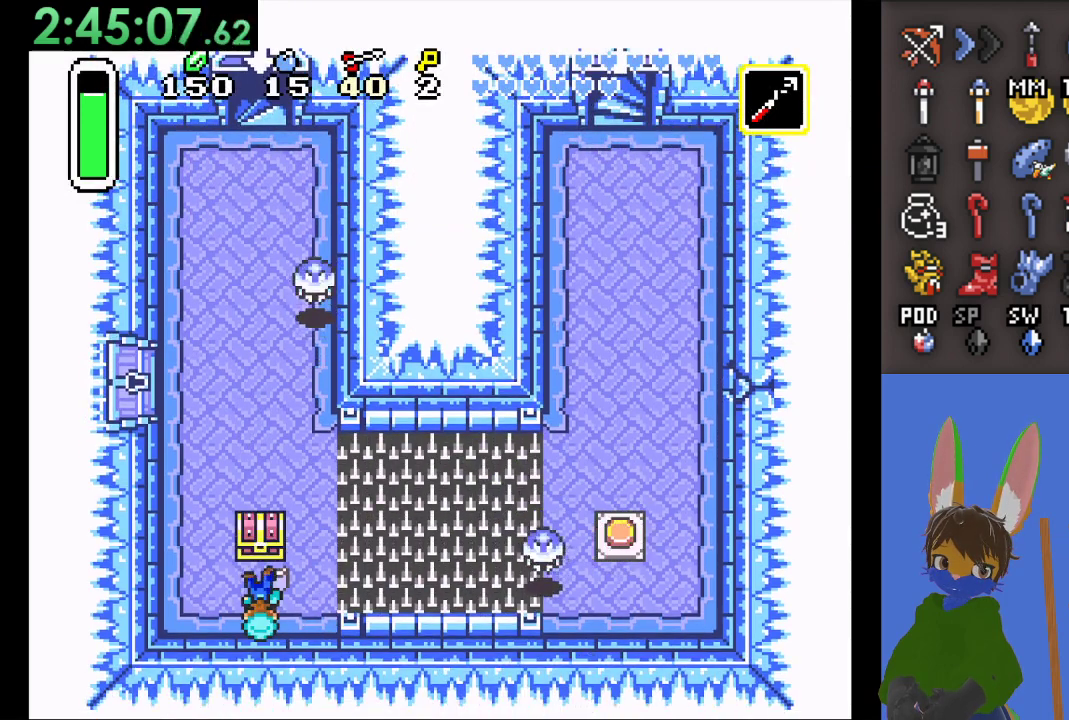
{"dt_ms": 500, "buttons": [], "left_stick": "left", "right_stick": "center", "events": [[233, "left_stick", "center"], [300, "CIRCLE", "up"], [367, "CIRCLE", "down"], [467, "CIRCLE", "up"], [467, "left_stick", "left"]]}
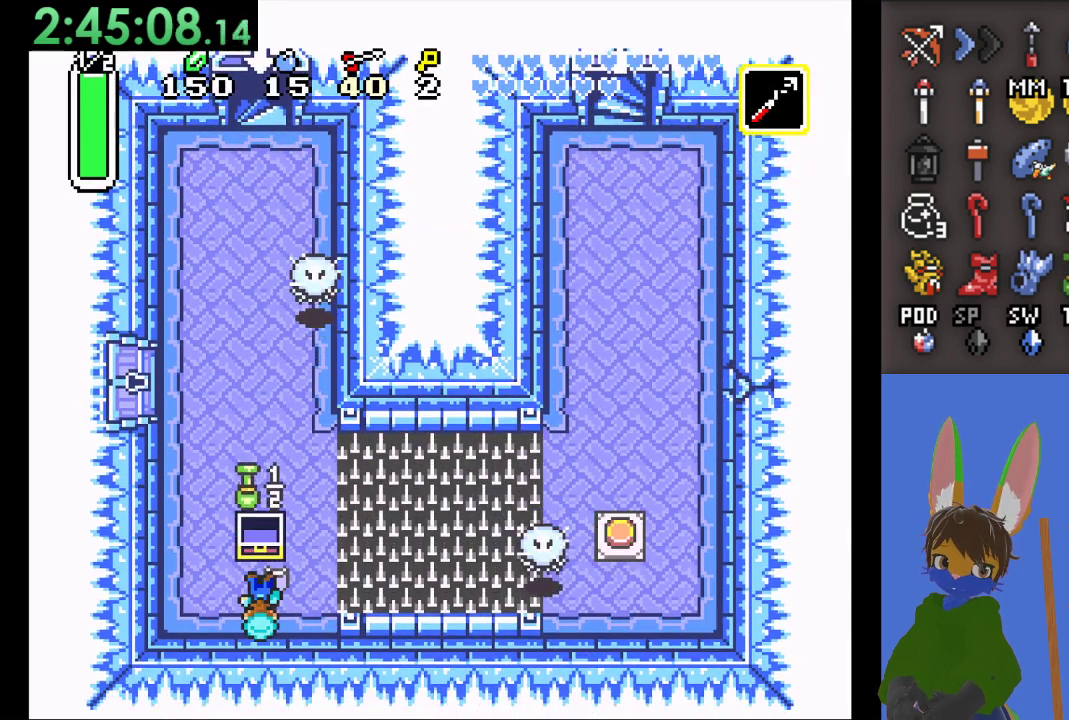
{"dt_ms": 500, "buttons": [], "left_stick": "left", "right_stick": "center", "events": []}
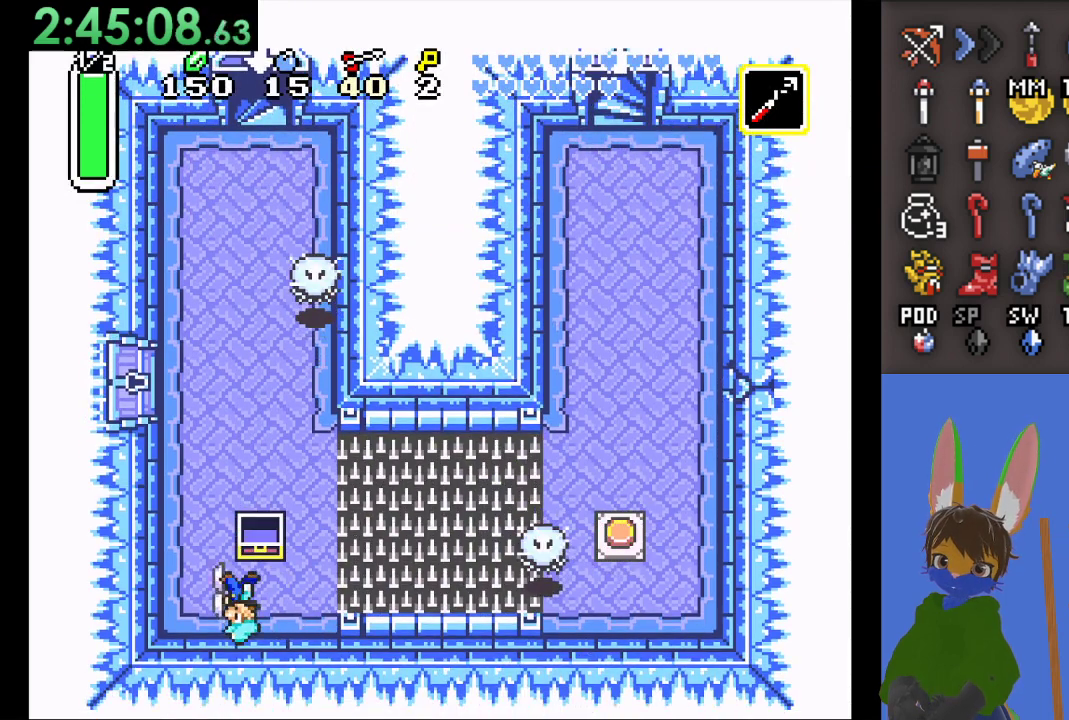
{"dt_ms": 500, "buttons": [], "left_stick": "left", "right_stick": "center", "events": [[233, "CROSS", "down"], [433, "CROSS", "up"]]}
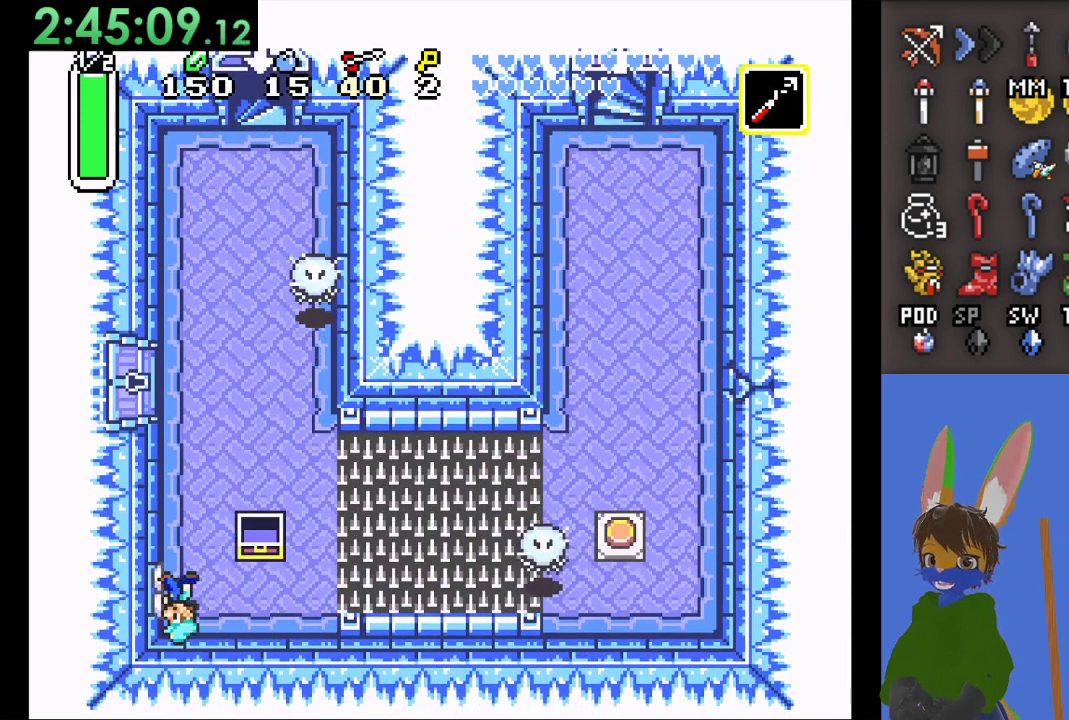
{"dt_ms": 500, "buttons": [], "left_stick": "up", "right_stick": "center", "events": [[33, "CROSS", "down"], [200, "CROSS", "up"], [333, "left_stick", "up"]]}
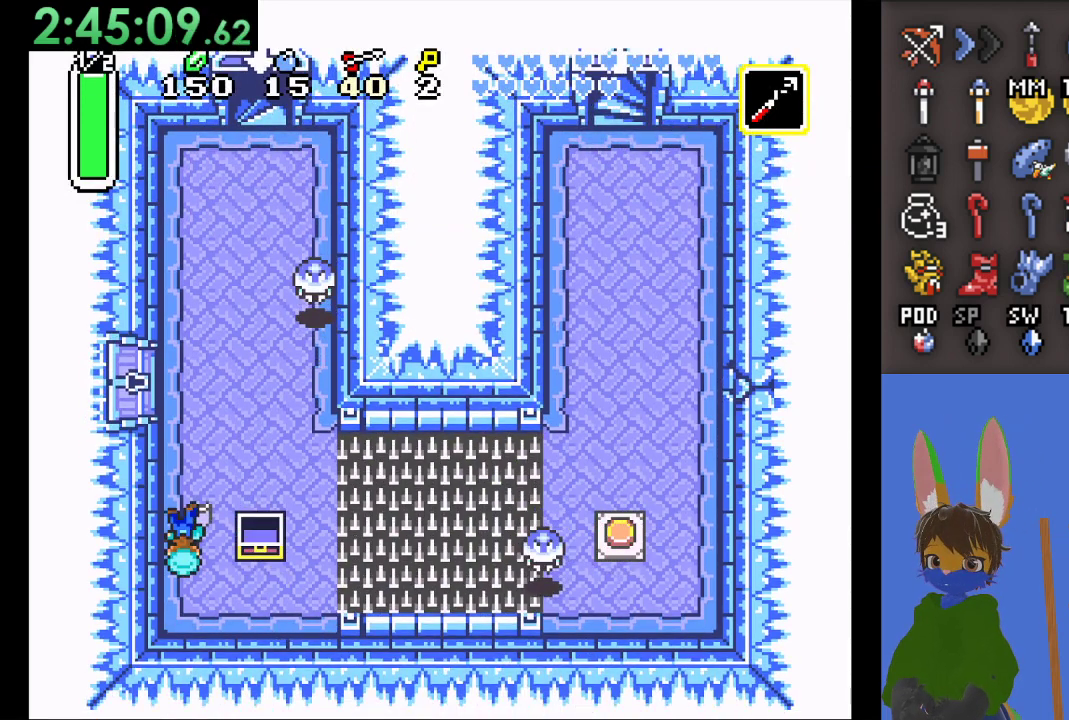
{"dt_ms": 500, "buttons": [], "left_stick": "up", "right_stick": "center", "events": []}
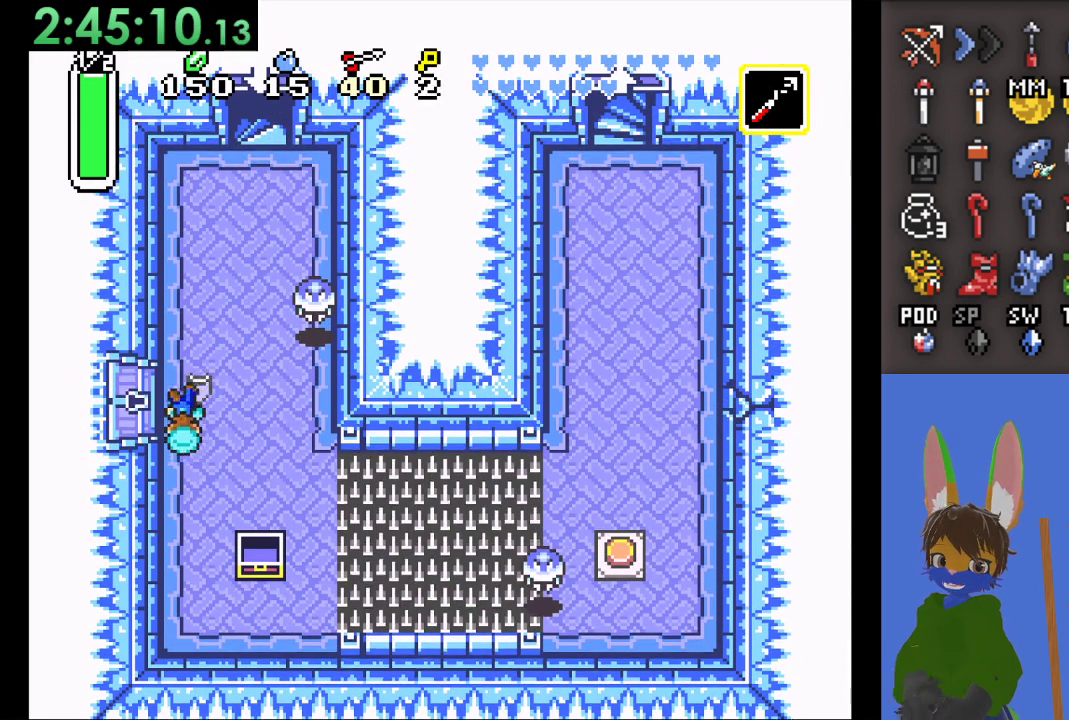
{"dt_ms": 500, "buttons": [], "left_stick": "left", "right_stick": "center", "events": [[67, "left_stick", "left"]]}
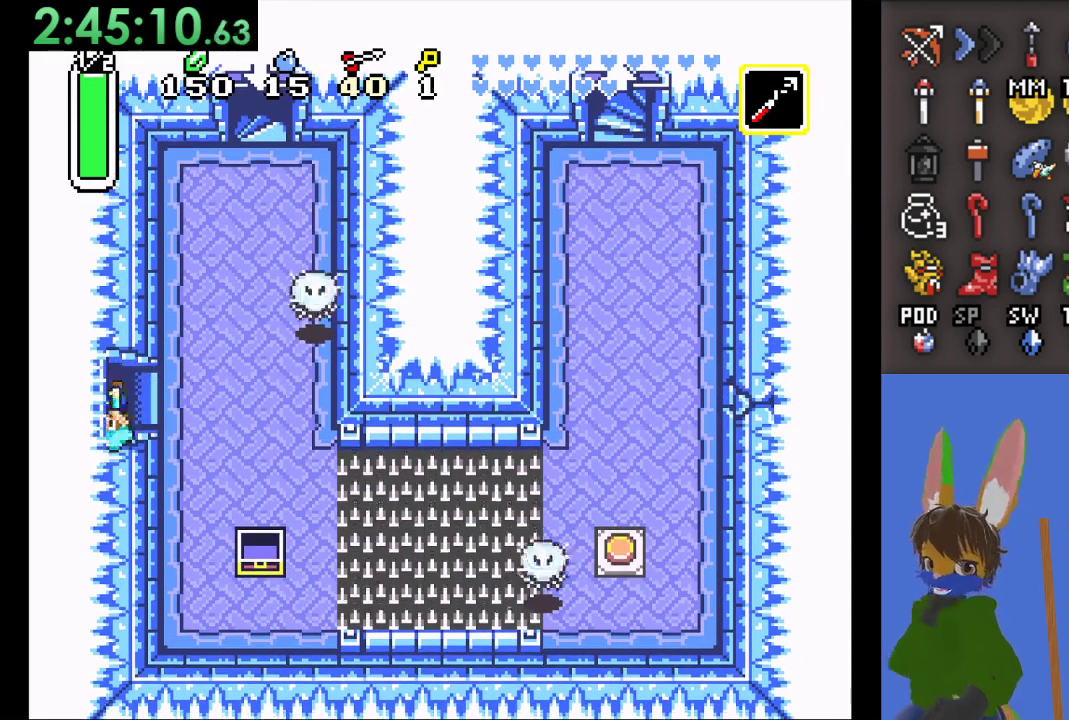
{"dt_ms": 500, "buttons": [], "left_stick": "left", "right_stick": "center", "events": []}
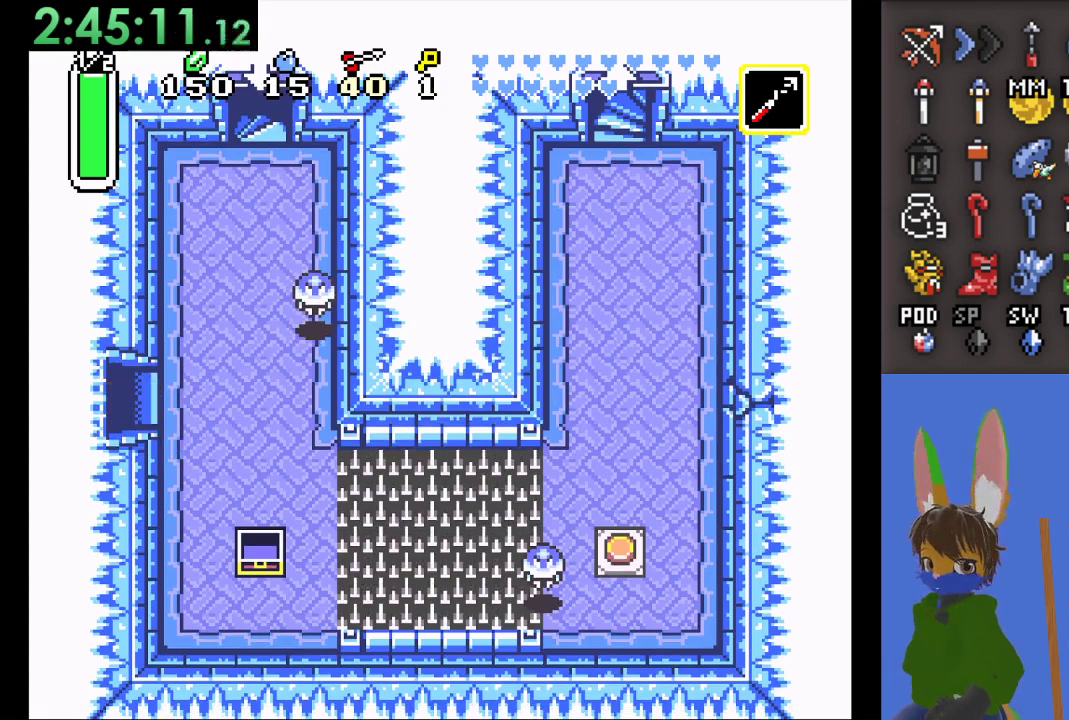
{"dt_ms": 500, "buttons": [], "left_stick": "left", "right_stick": "center", "events": []}
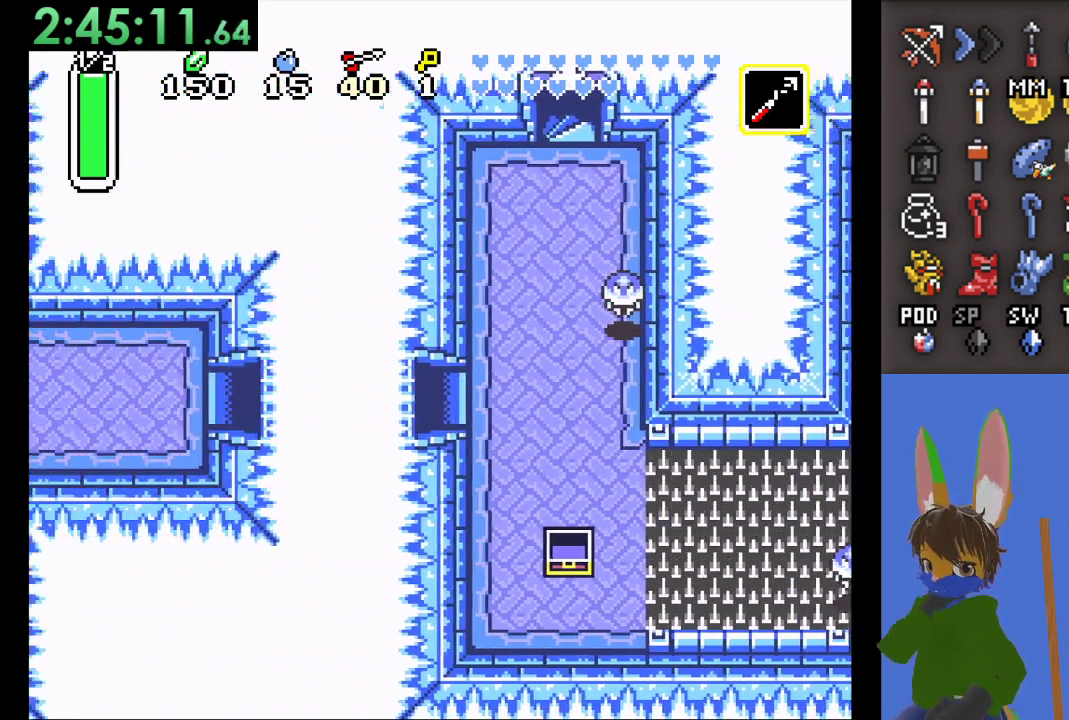
{"dt_ms": 500, "buttons": [], "left_stick": "left", "right_stick": "center", "events": []}
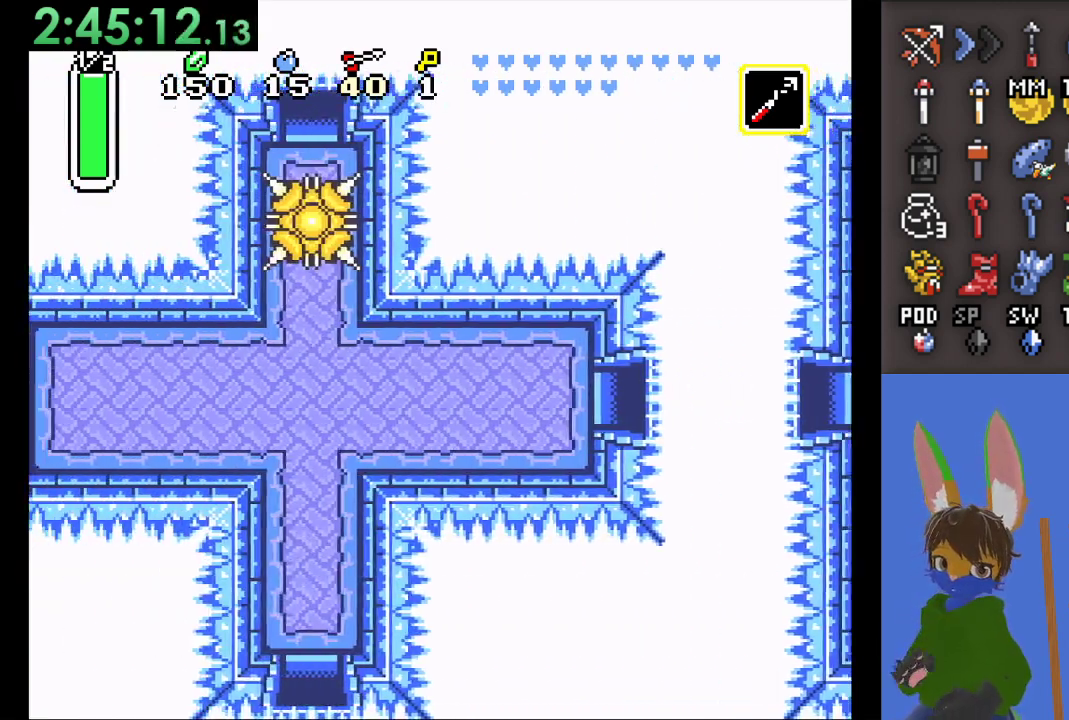
{"dt_ms": 500, "buttons": [], "left_stick": "left", "right_stick": "center", "events": []}
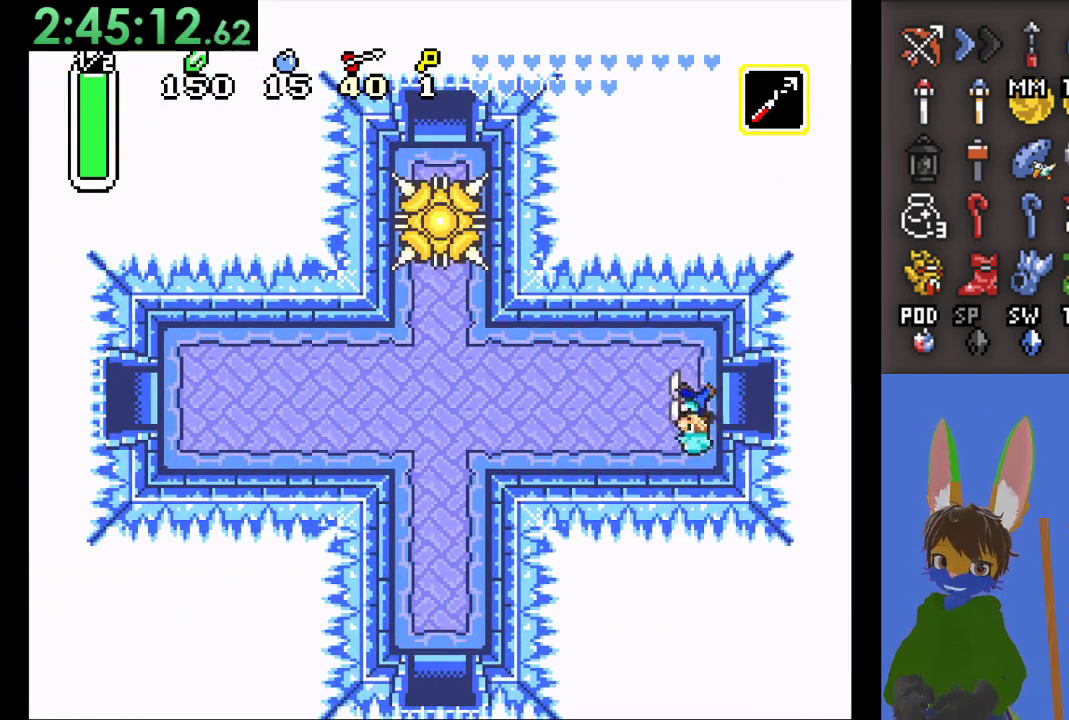
{"dt_ms": 500, "buttons": ["CIRCLE"], "left_stick": "center", "right_stick": "center", "events": [[33, "CIRCLE", "down"], [100, "left_stick", "center"]]}
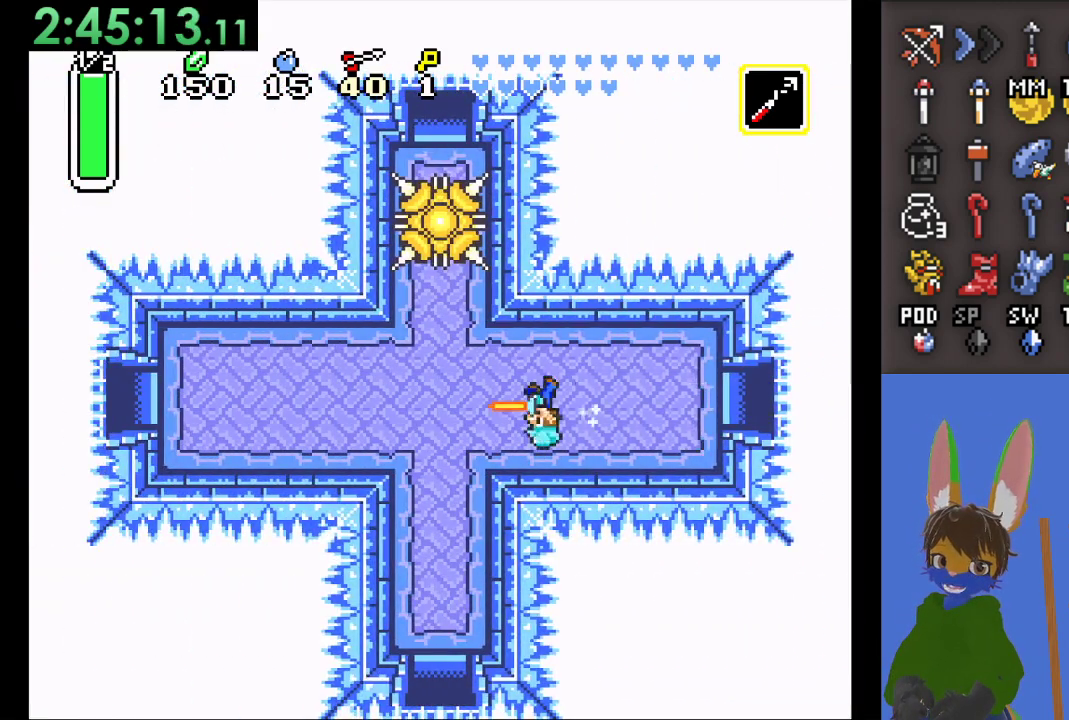
{"dt_ms": 500, "buttons": ["CIRCLE"], "left_stick": "center", "right_stick": "center", "events": []}
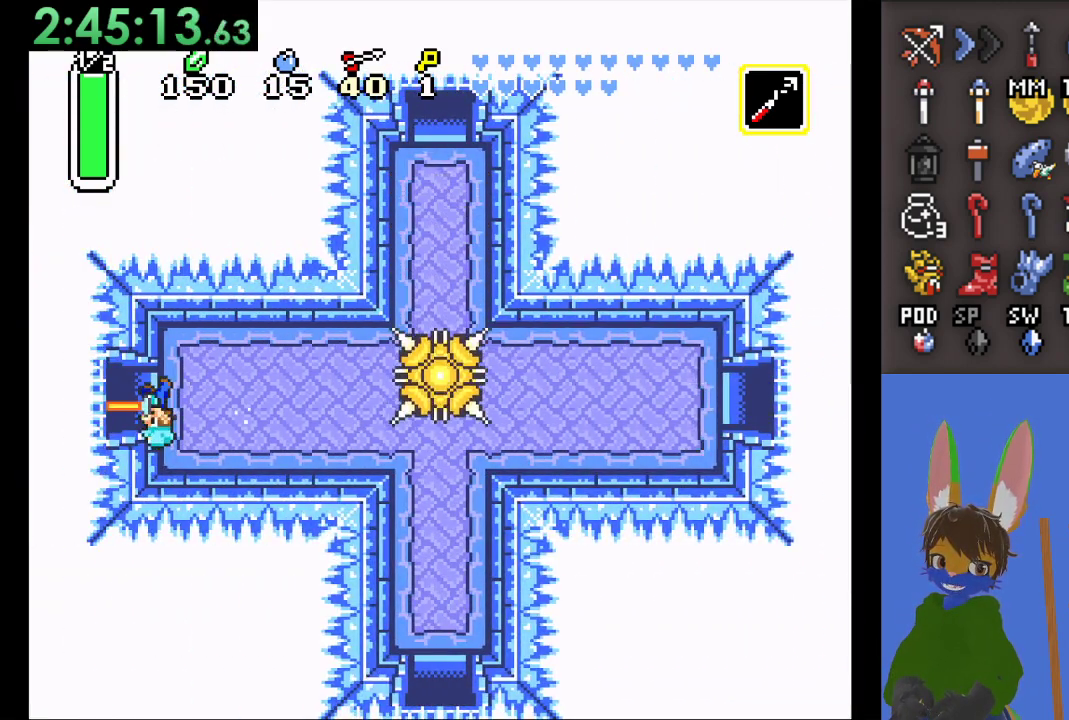
{"dt_ms": 500, "buttons": [], "left_stick": "center", "right_stick": "center", "events": [[67, "CIRCLE", "up"]]}
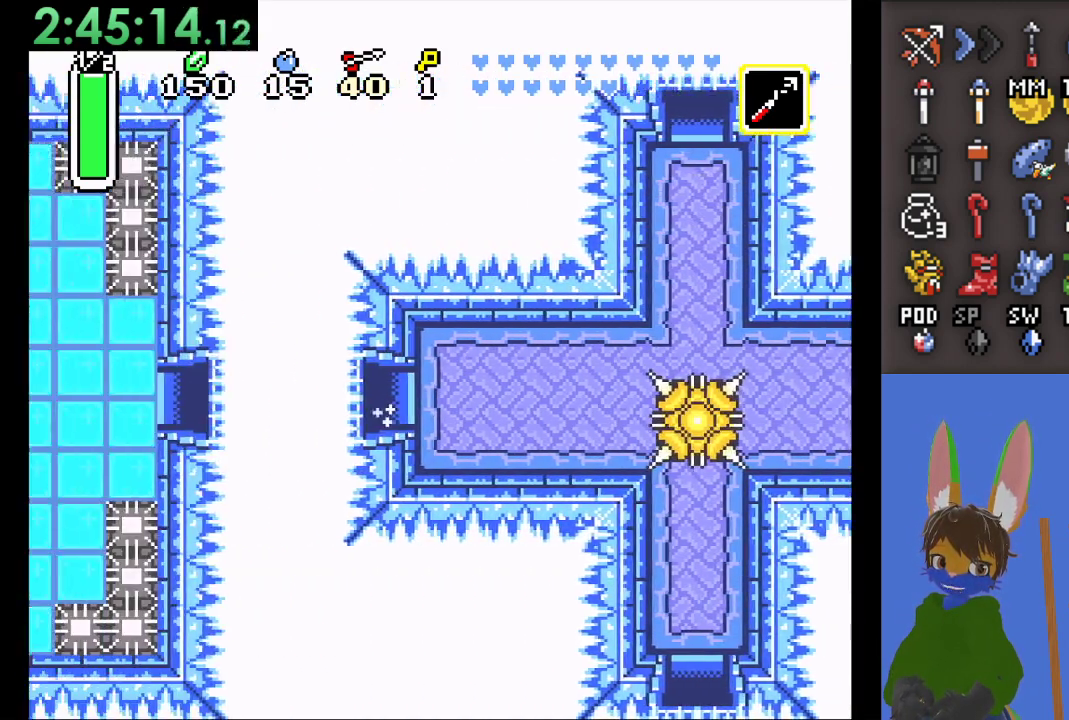
{"dt_ms": 500, "buttons": [], "left_stick": "left", "right_stick": "center", "events": [[267, "left_stick", "left"]]}
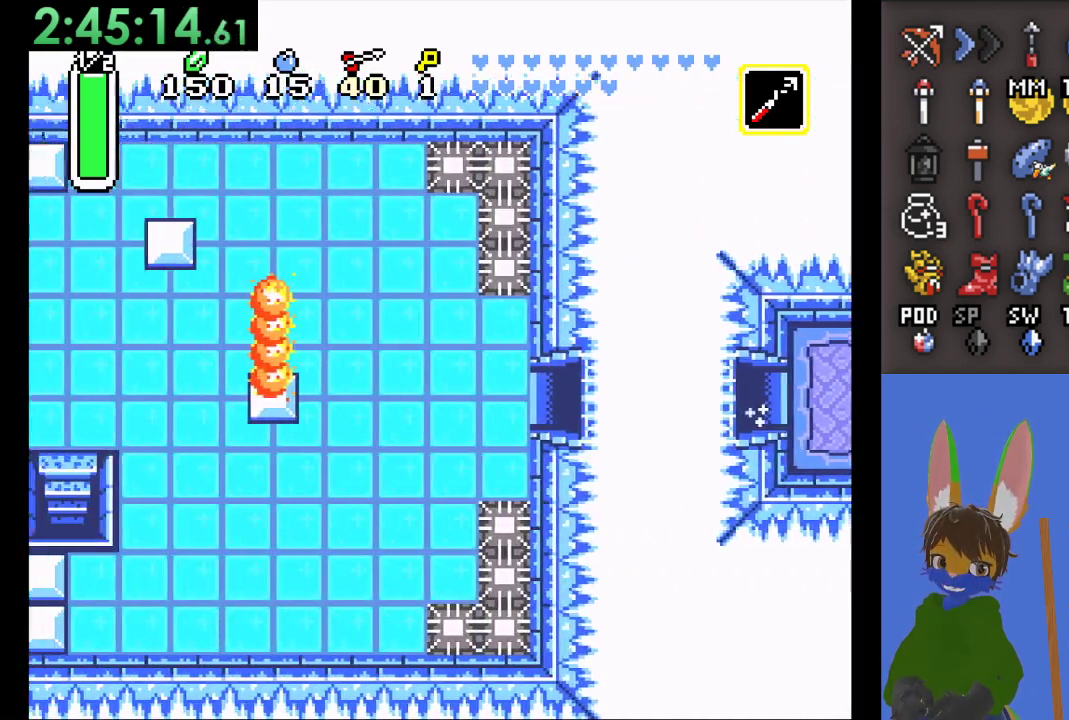
{"dt_ms": 500, "buttons": [], "left_stick": "left", "right_stick": "center", "events": []}
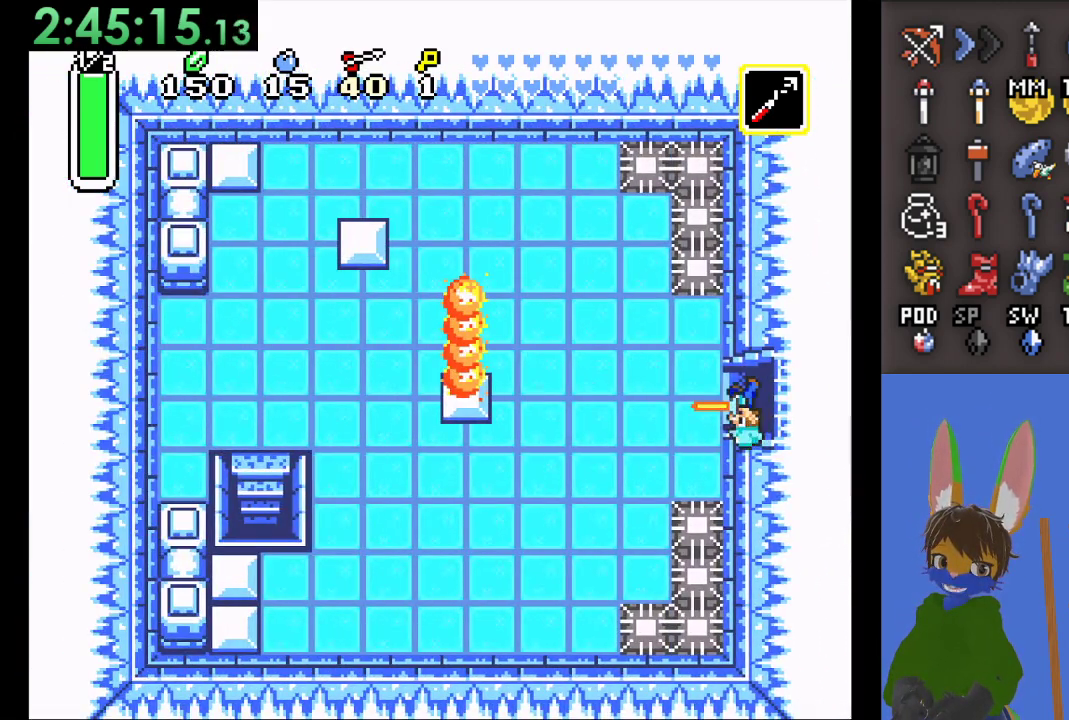
{"dt_ms": 500, "buttons": [], "left_stick": "down-left", "right_stick": "center", "events": [[467, "left_stick", "down-left"]]}
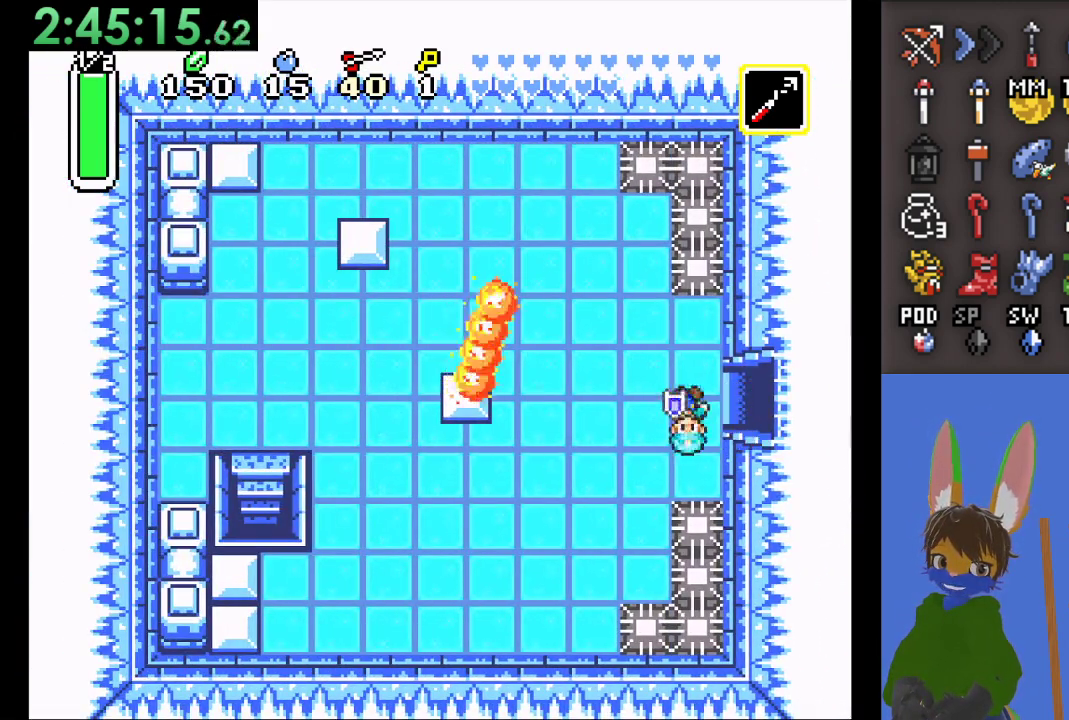
{"dt_ms": 500, "buttons": [], "left_stick": "down-left", "right_stick": "center", "events": [[100, "CROSS", "down"], [300, "CROSS", "up"]]}
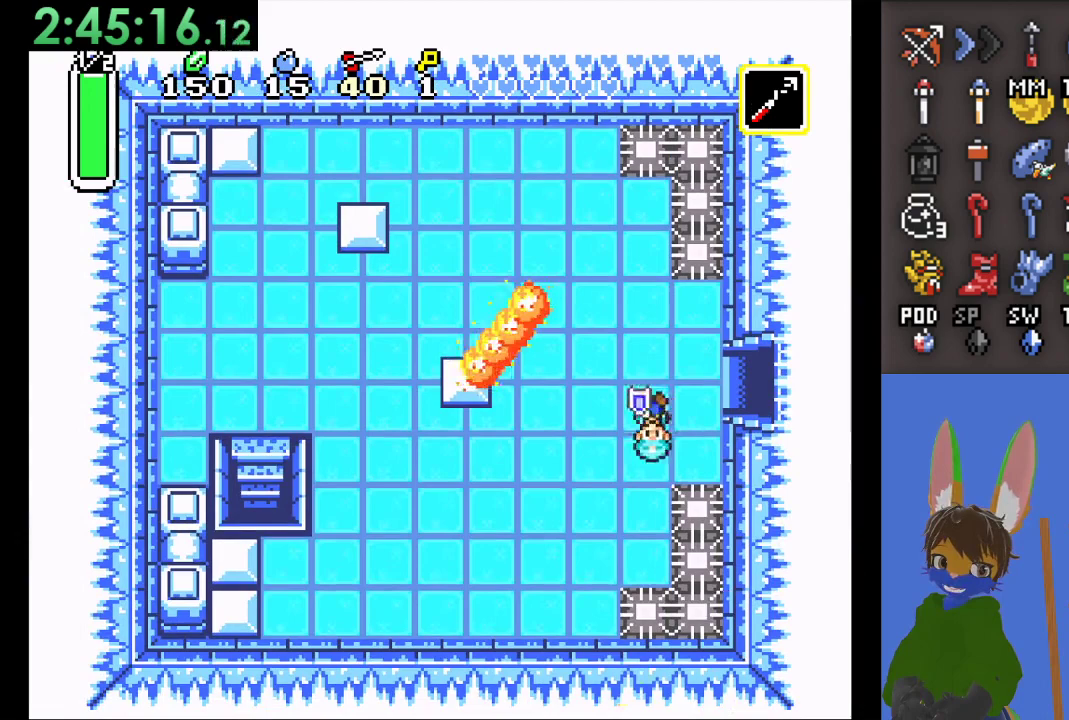
{"dt_ms": 500, "buttons": ["CROSS"], "left_stick": "down-left", "right_stick": "center", "events": [[167, "CROSS", "down"], [333, "CROSS", "up"], [467, "CROSS", "down"]]}
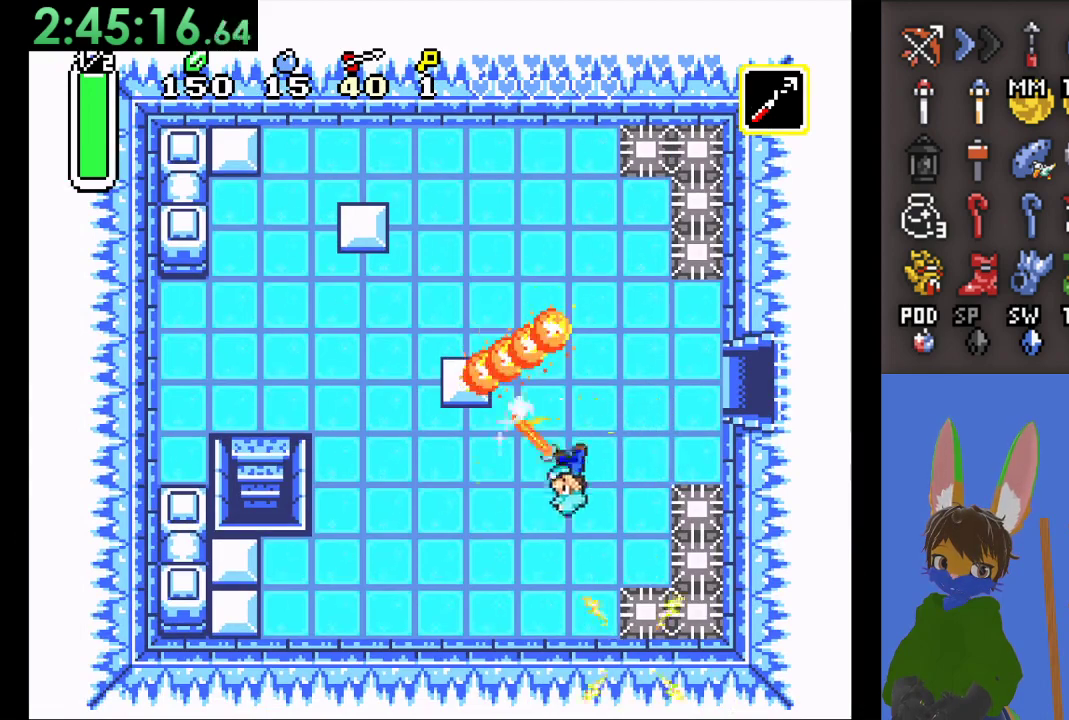
{"dt_ms": 500, "buttons": [], "left_stick": "up", "right_stick": "center", "events": [[33, "left_stick", "left"], [100, "CROSS", "up"], [200, "left_stick", "up-left"], [267, "CROSS", "down"], [333, "left_stick", "up"], [400, "CROSS", "up"]]}
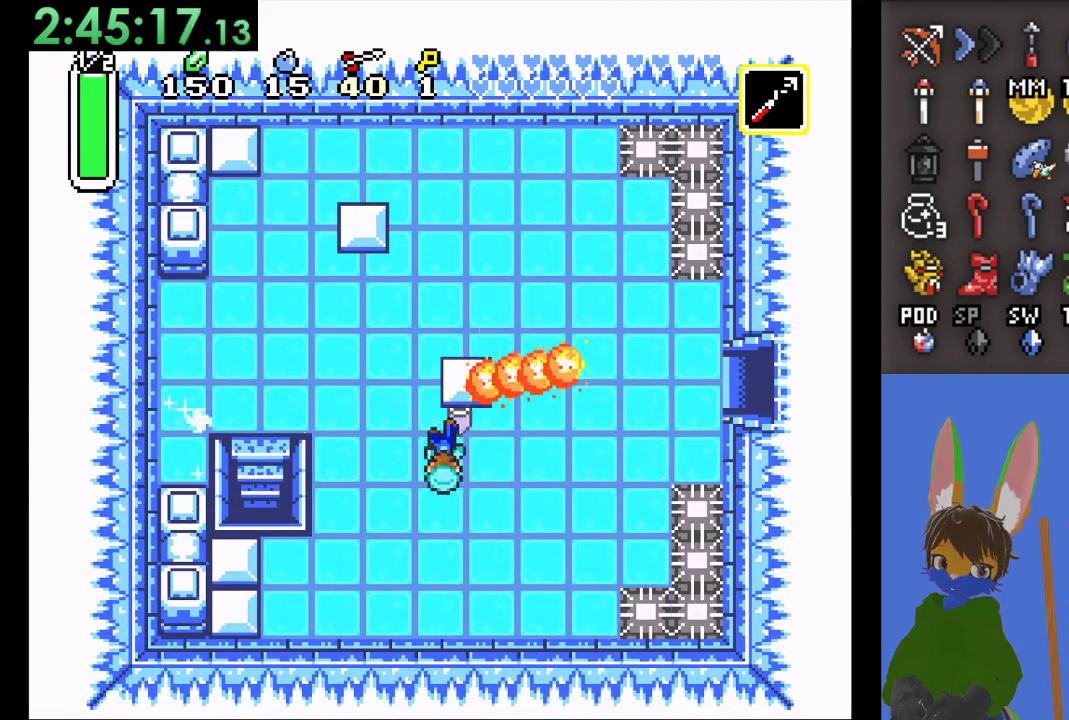
{"dt_ms": 500, "buttons": ["CROSS"], "left_stick": "up", "right_stick": "center", "events": [[167, "CROSS", "down"], [333, "CROSS", "up"], [400, "CROSS", "down"]]}
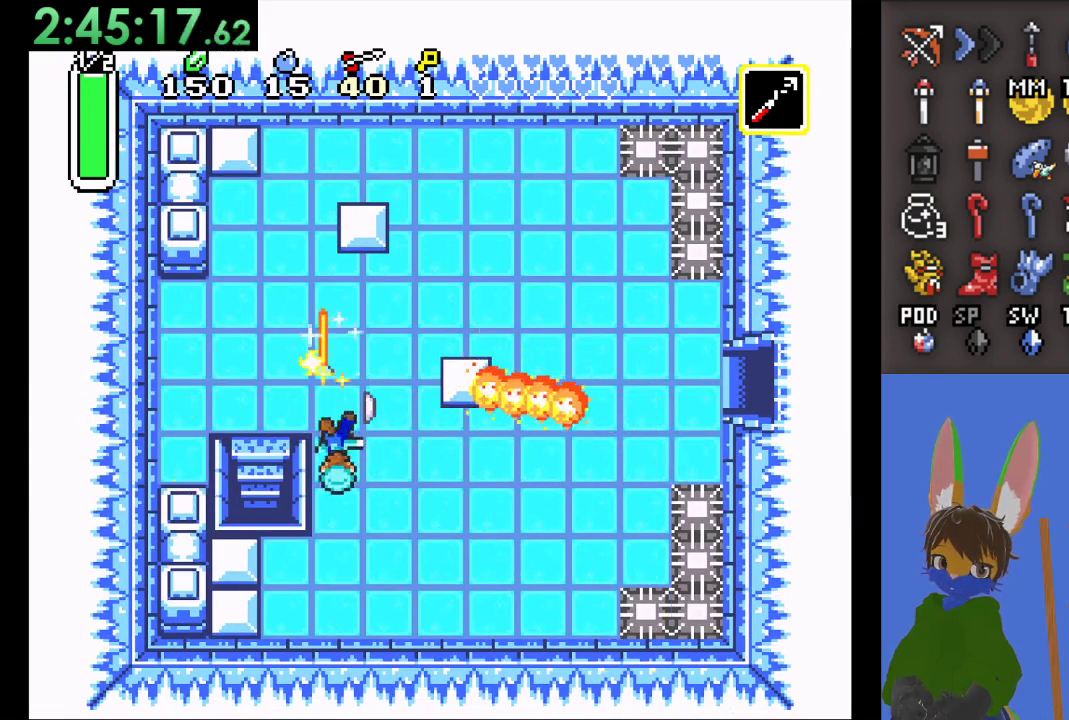
{"dt_ms": 500, "buttons": [], "left_stick": "up-left", "right_stick": "center", "events": [[100, "CROSS", "up"], [433, "left_stick", "up-left"]]}
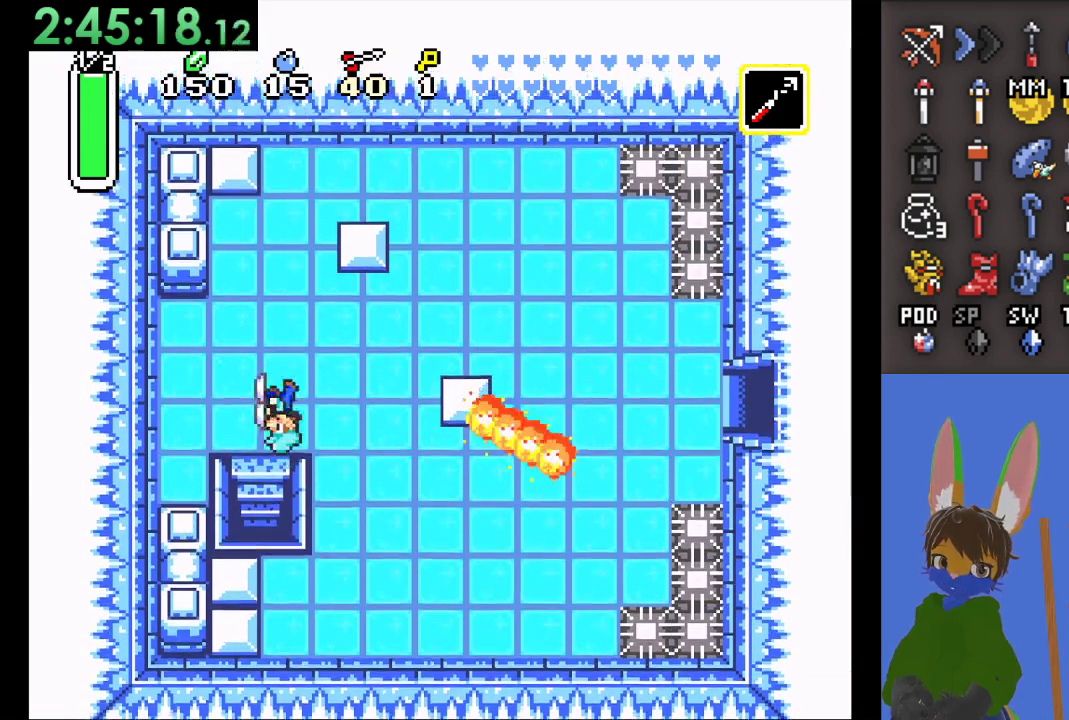
{"dt_ms": 500, "buttons": ["CIRCLE"], "left_stick": "down", "right_stick": "center", "events": [[33, "CROSS", "down"], [33, "left_stick", "left"], [133, "left_stick", "down-left"], [167, "CROSS", "up"], [233, "CIRCLE", "down"], [233, "left_stick", "down"]]}